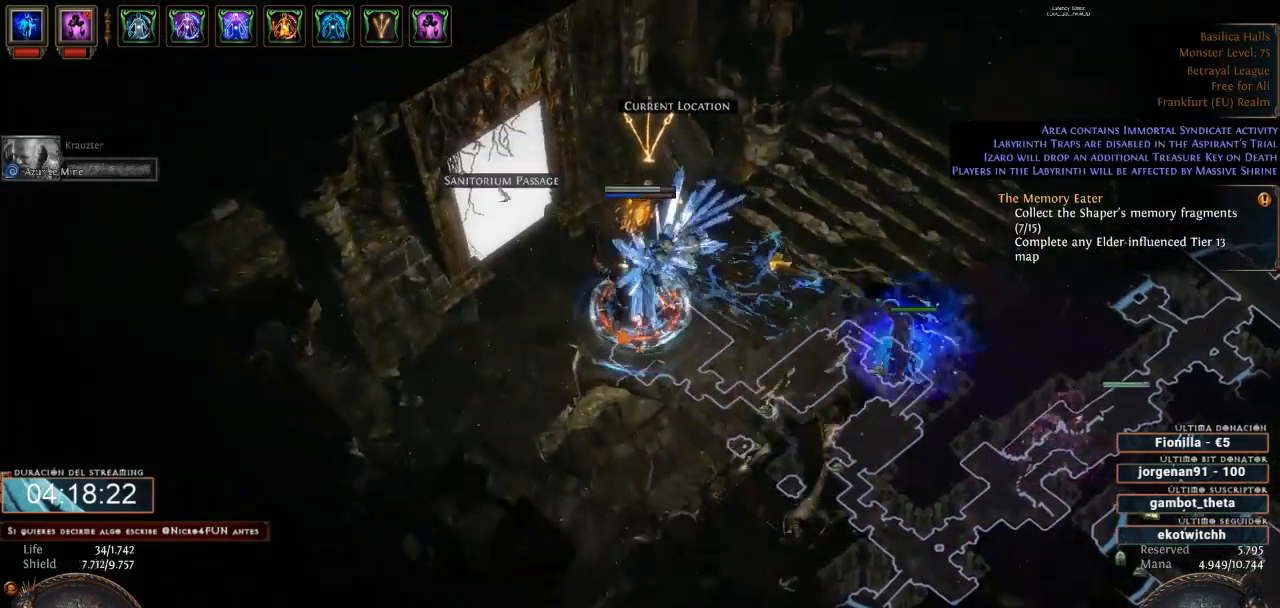
Gameplay with keyboard and mouse; each line is a JSON object with the keys and mouse buttons held at the frame after it. "events" lists presses ("down") and releases ("up") of "a", "backspace", "d", "down", "escape", "f1", "f10", "f11", "f12", "f2", "f3", "f4", "f5", "f6", "f7", "f8", "f9", "left", "q", "right", "s", "up", "w", "mouse_left", "mouse_wheel" and "mouse_right" between this image and that frame as [ms after this image, input, new state], when the widget could be followed in between. "mouse_left", "mouse_wheel", "mouse_right" = the "left", "wheel", "right" buttons of the "mouse" list. No other keys are recorded. "wheel" means that the mouse wheel is clicked or scrolled. Not read: mouse_move.
{"keys": ["d"], "mouse": [], "events": [[100, "mouse_left", "up"]]}
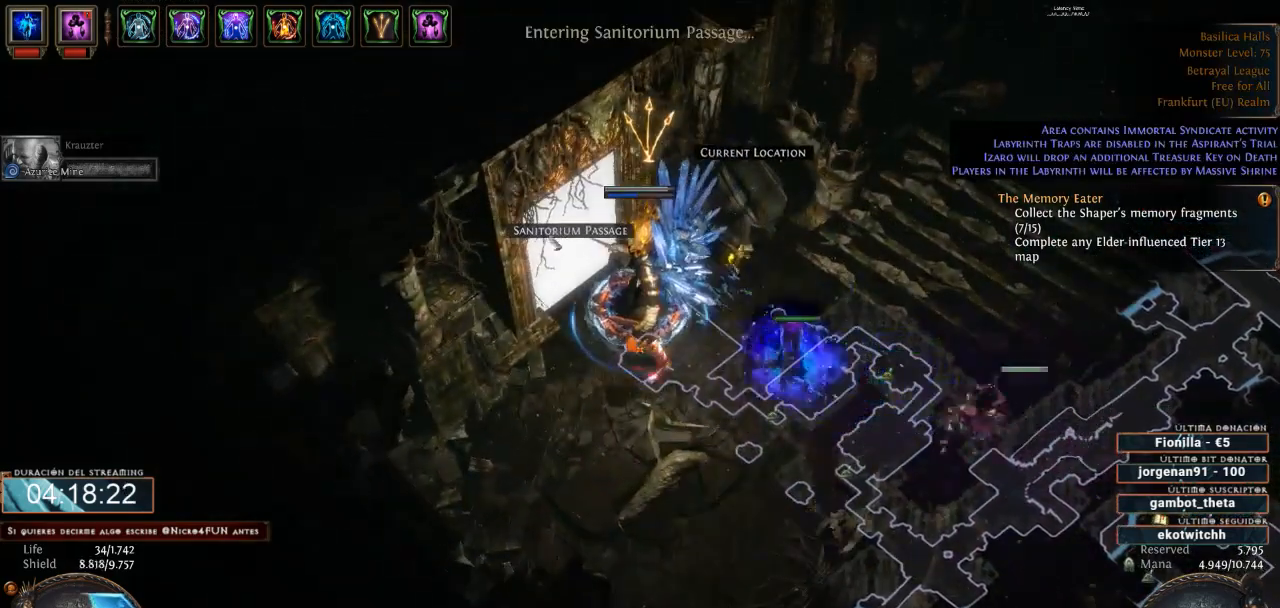
{"keys": ["d"], "mouse": [], "events": []}
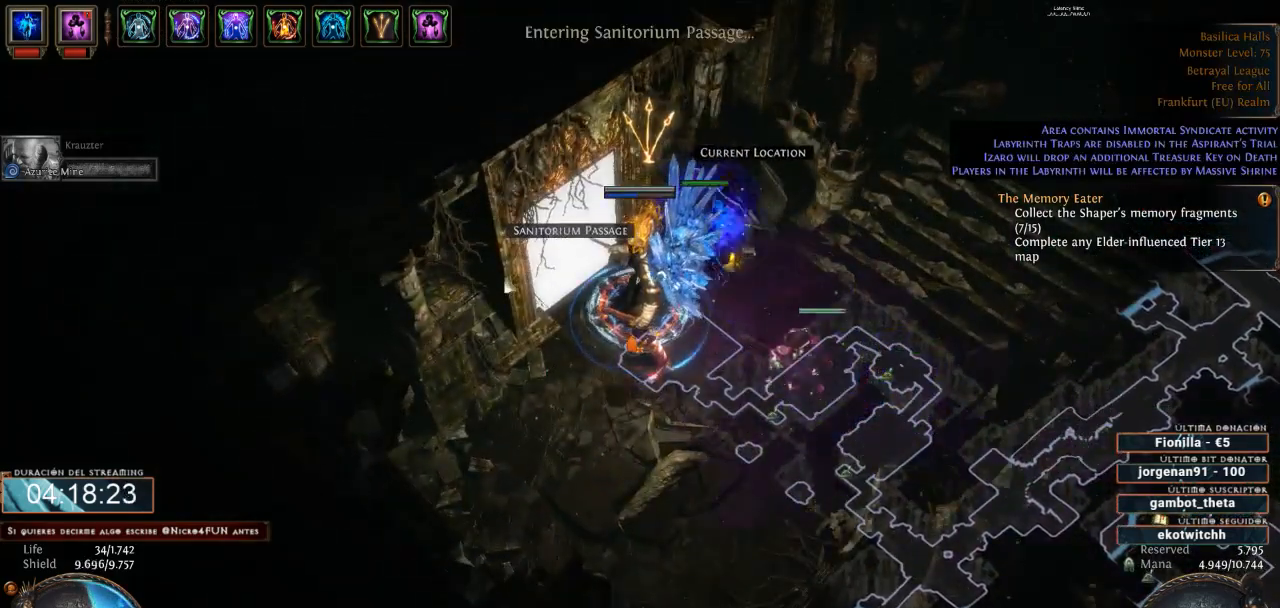
{"keys": ["d"], "mouse": [], "events": []}
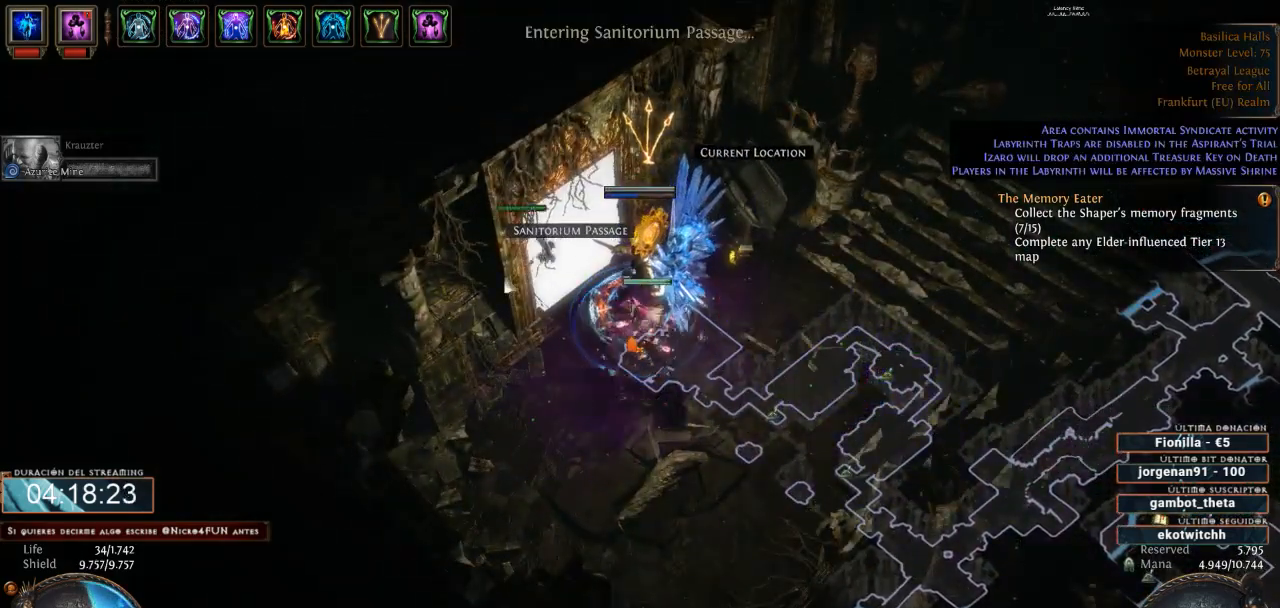
{"keys": ["d"], "mouse": [], "events": []}
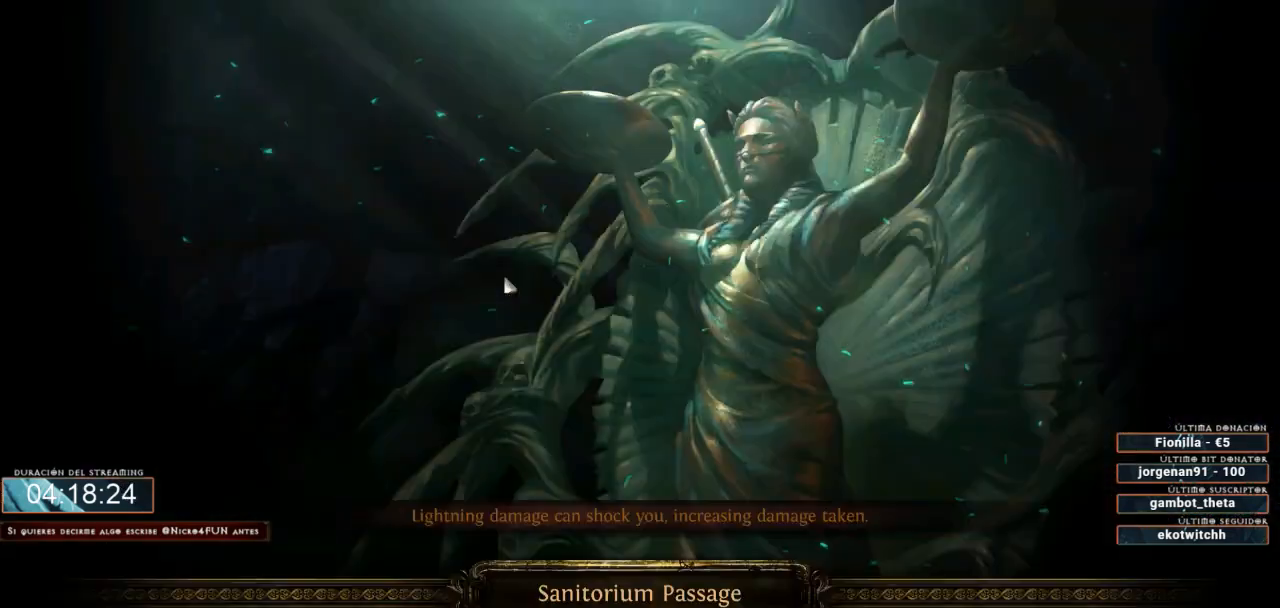
{"keys": ["d"], "mouse": [], "events": []}
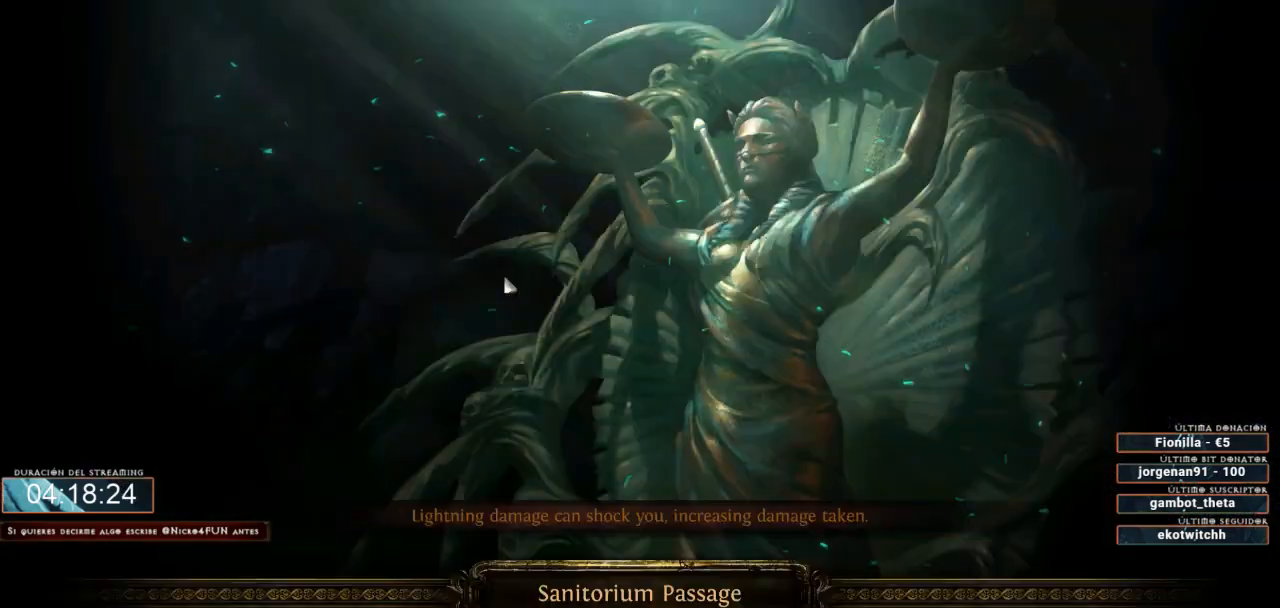
{"keys": ["d"], "mouse": [], "events": []}
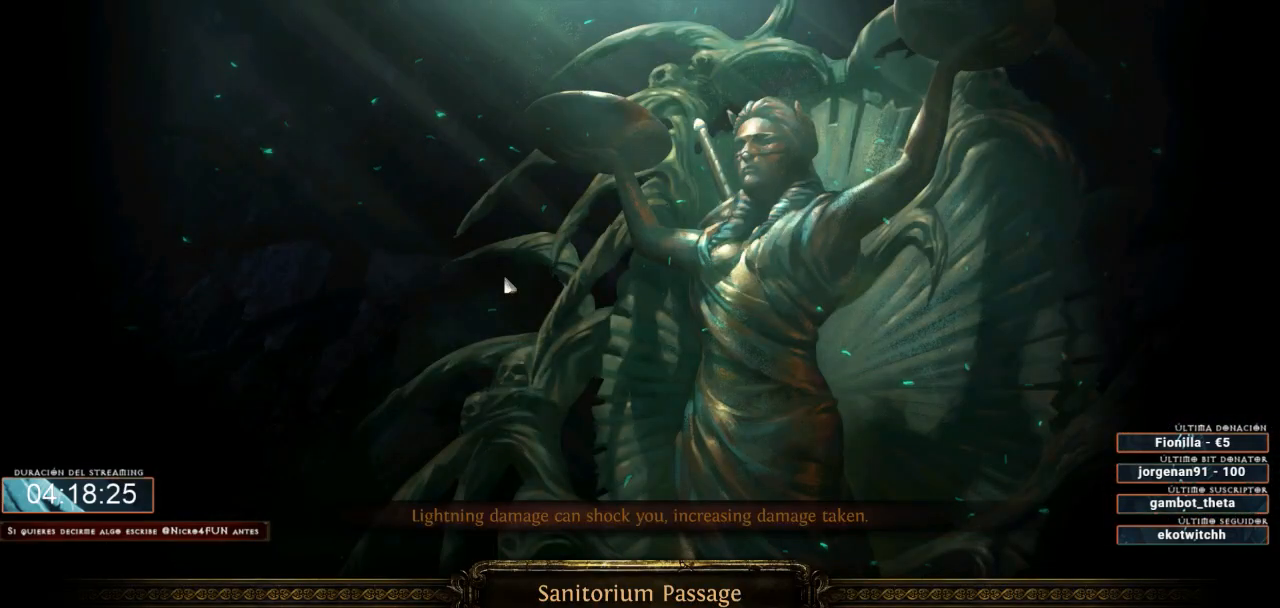
{"keys": ["d"], "mouse": [], "events": []}
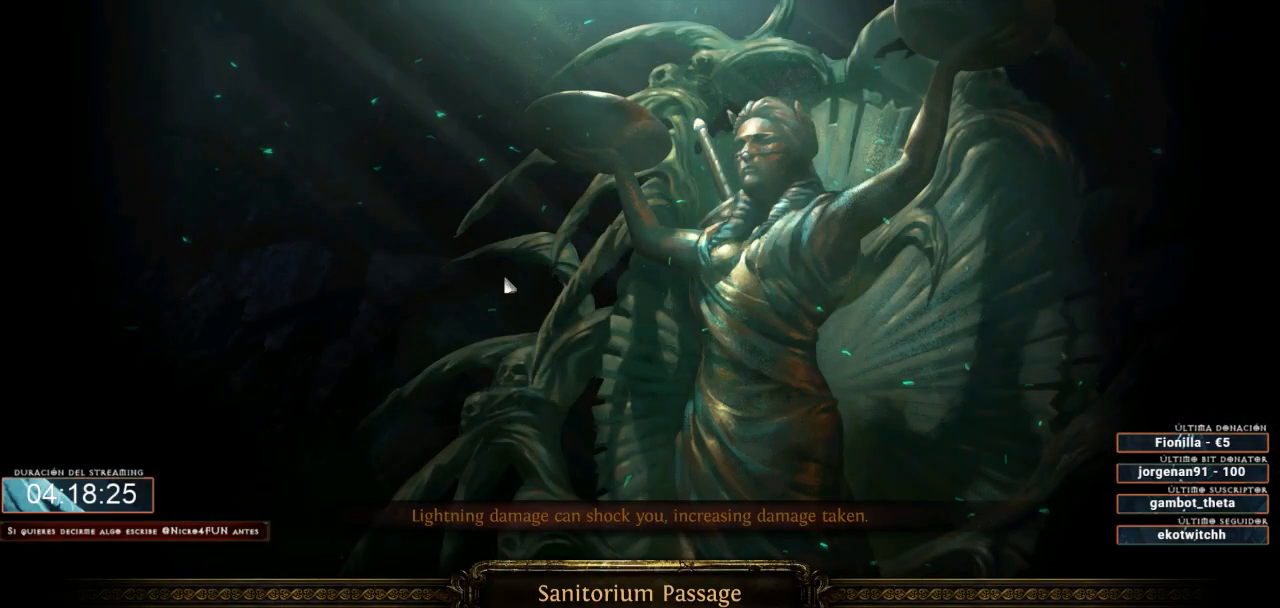
{"keys": ["d"], "mouse": [], "events": []}
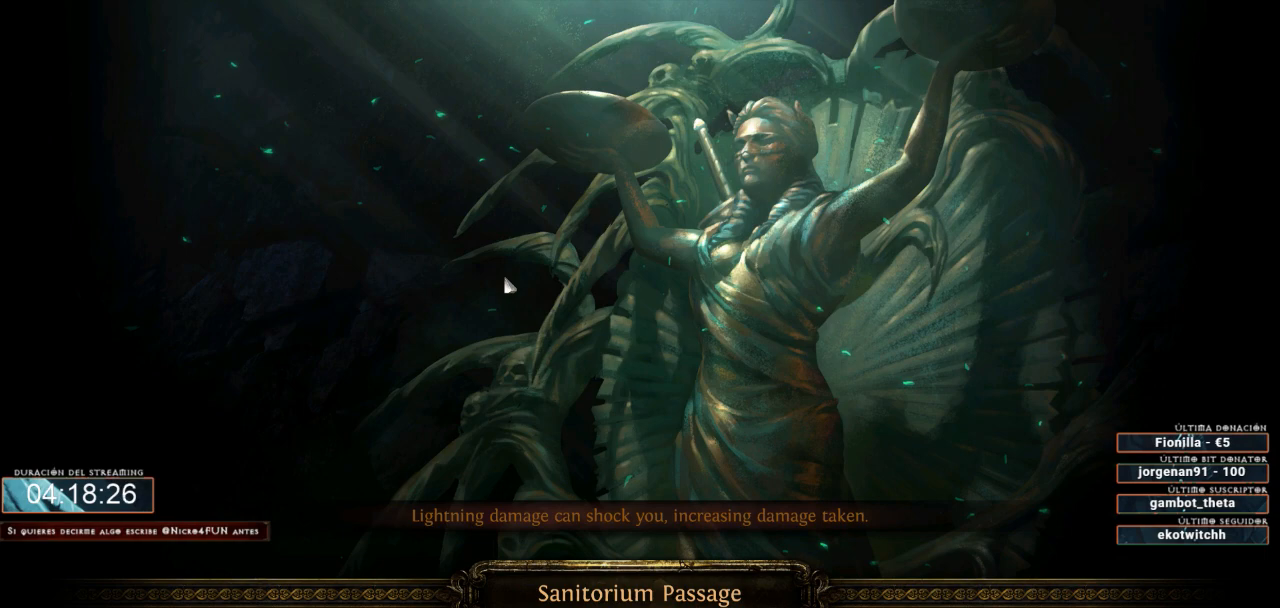
{"keys": ["d"], "mouse": [], "events": []}
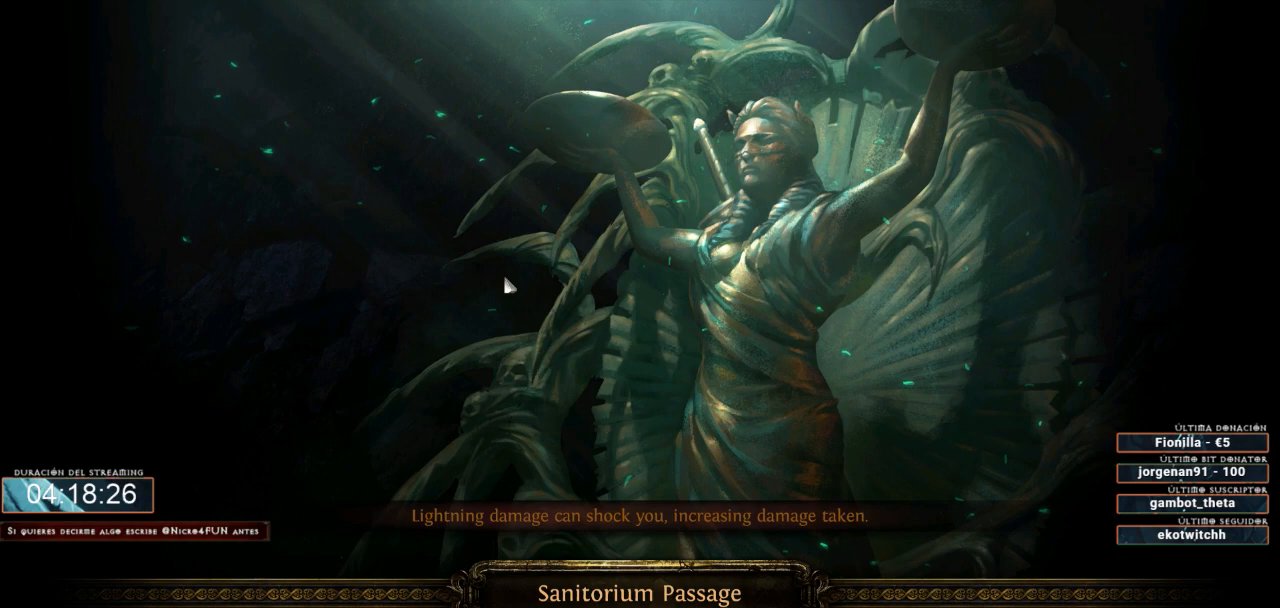
{"keys": ["d"], "mouse": [], "events": []}
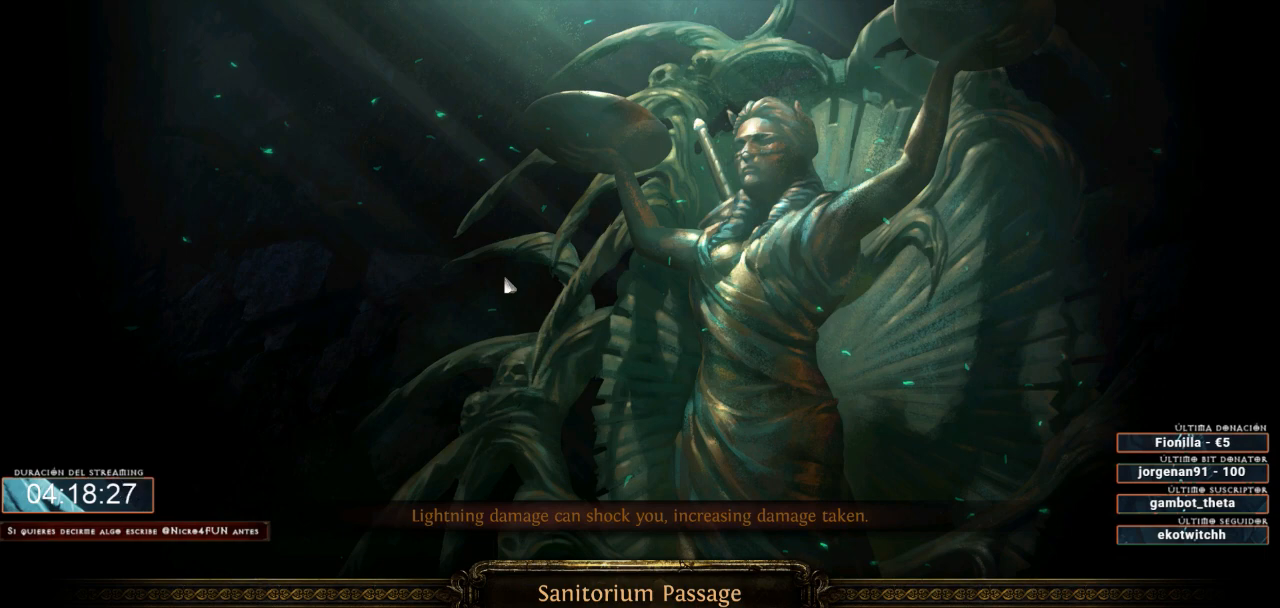
{"keys": ["d"], "mouse": [], "events": []}
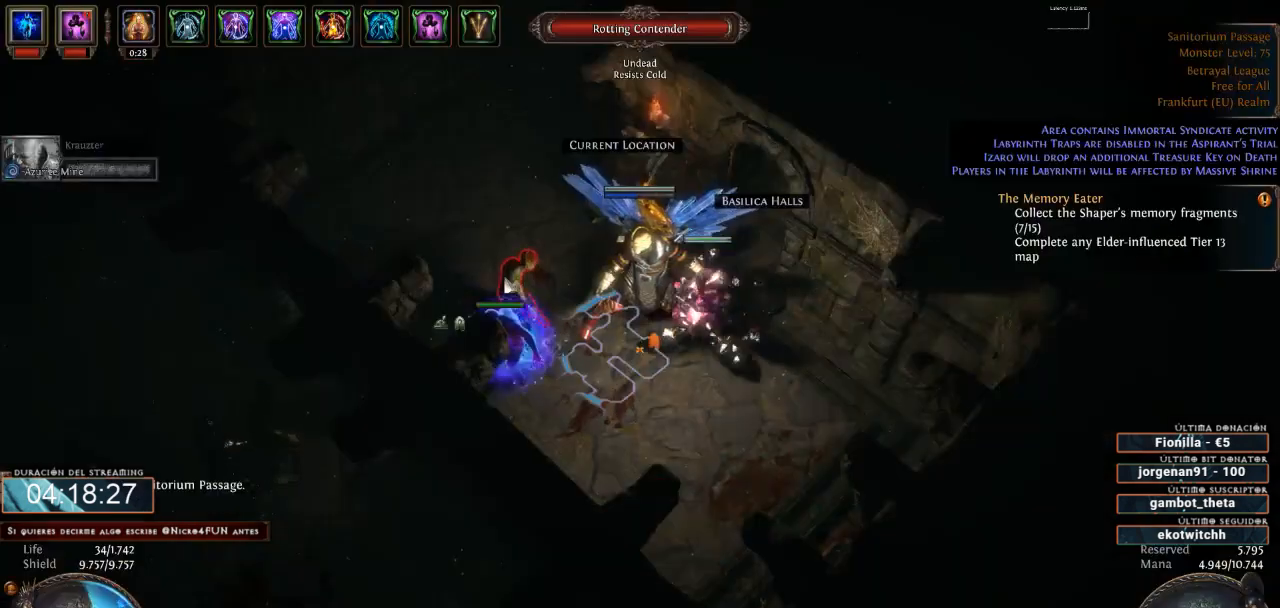
{"keys": ["d"], "mouse": [], "events": []}
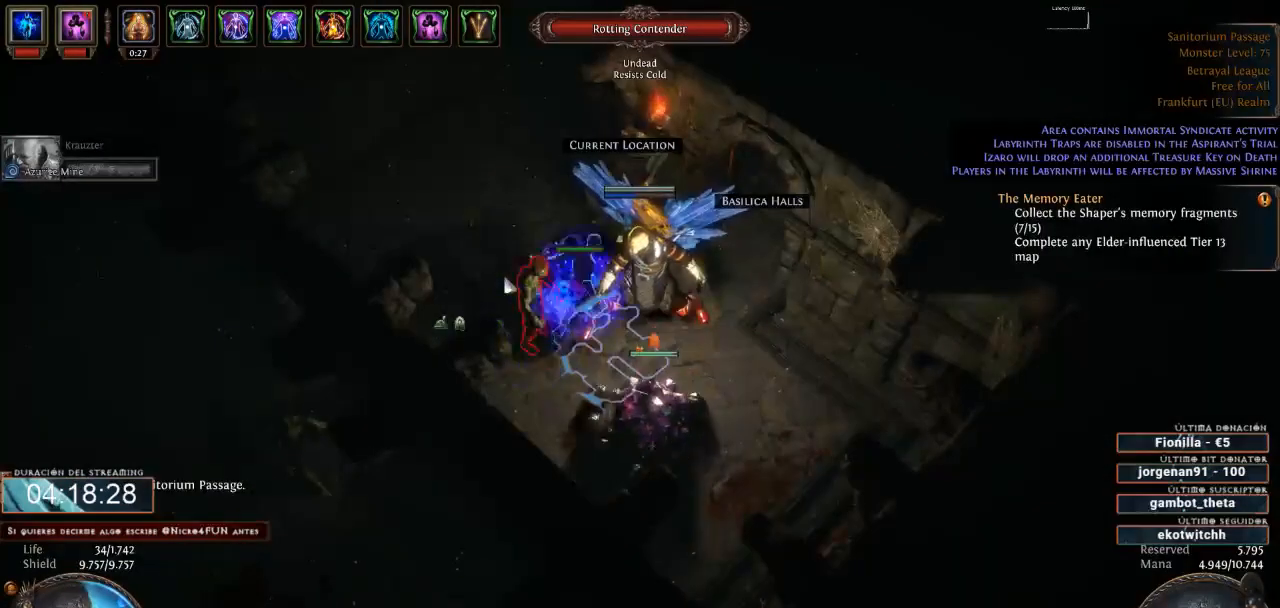
{"keys": ["d"], "mouse": [], "events": []}
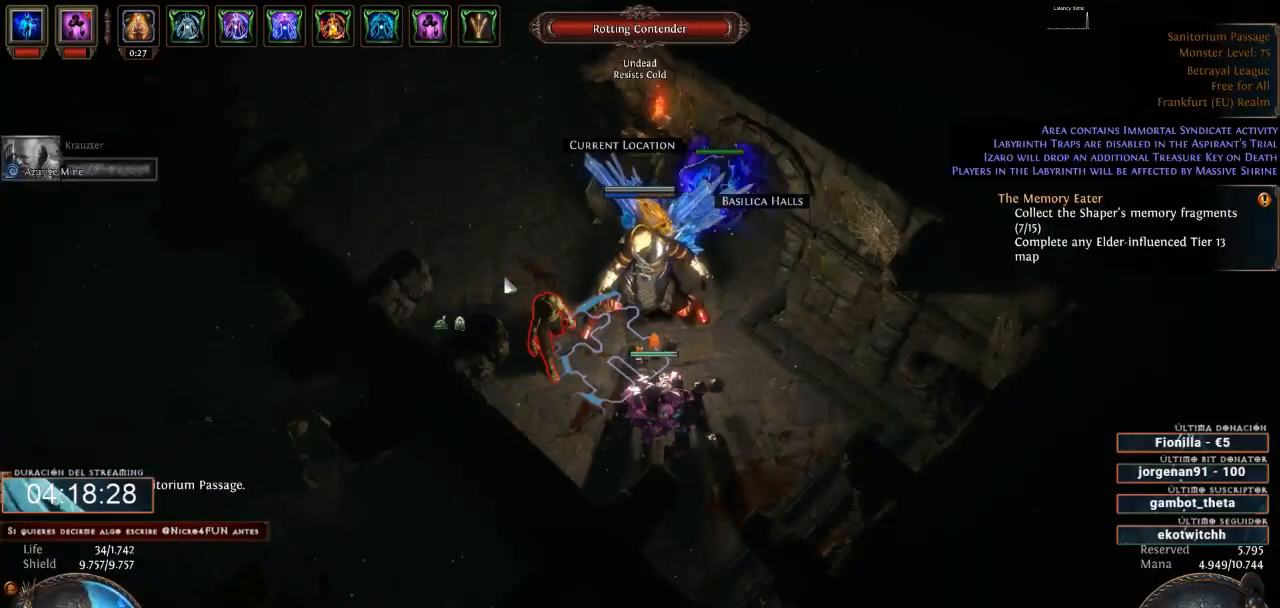
{"keys": ["d"], "mouse": [], "events": []}
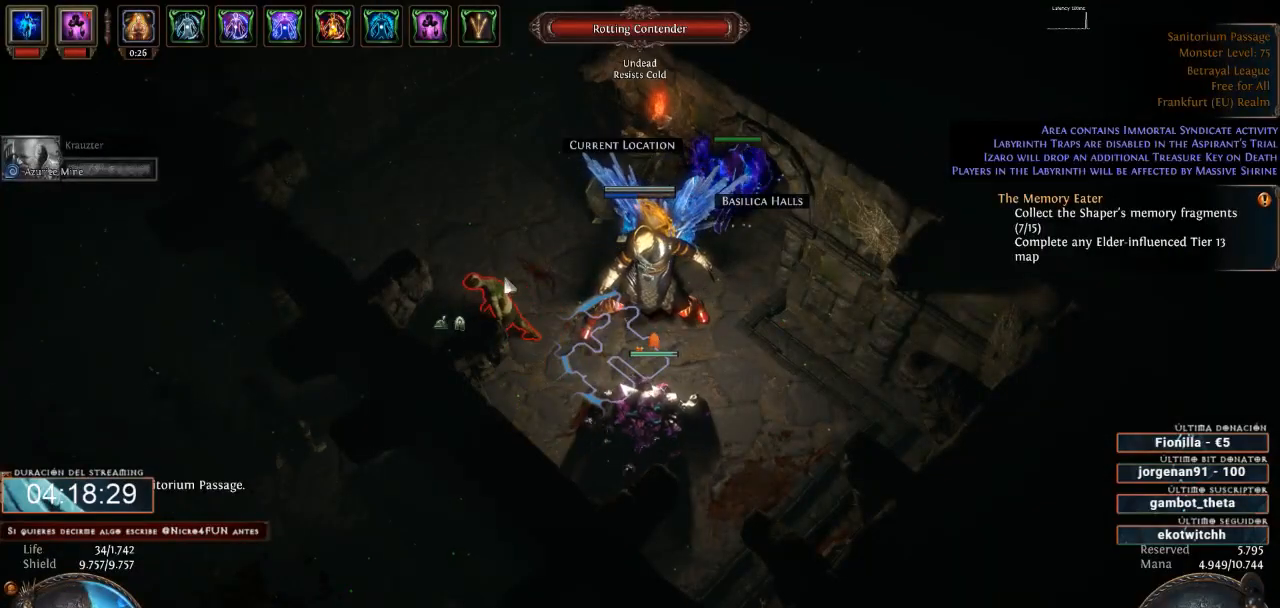
{"keys": ["d"], "mouse": [], "events": []}
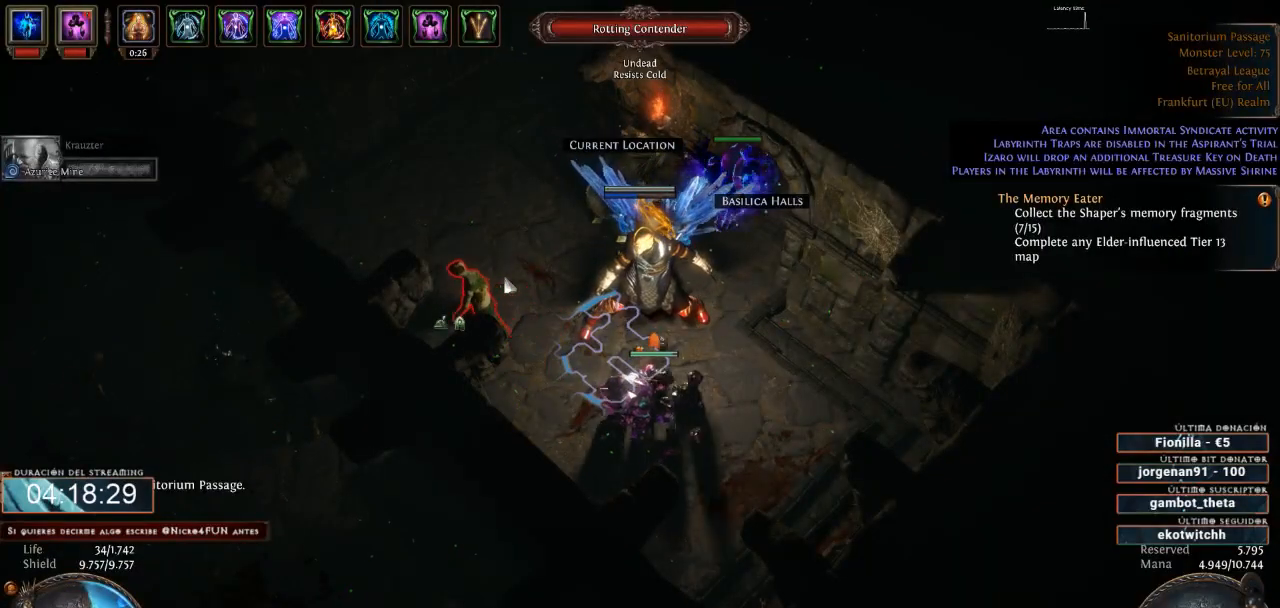
{"keys": ["d"], "mouse": [], "events": []}
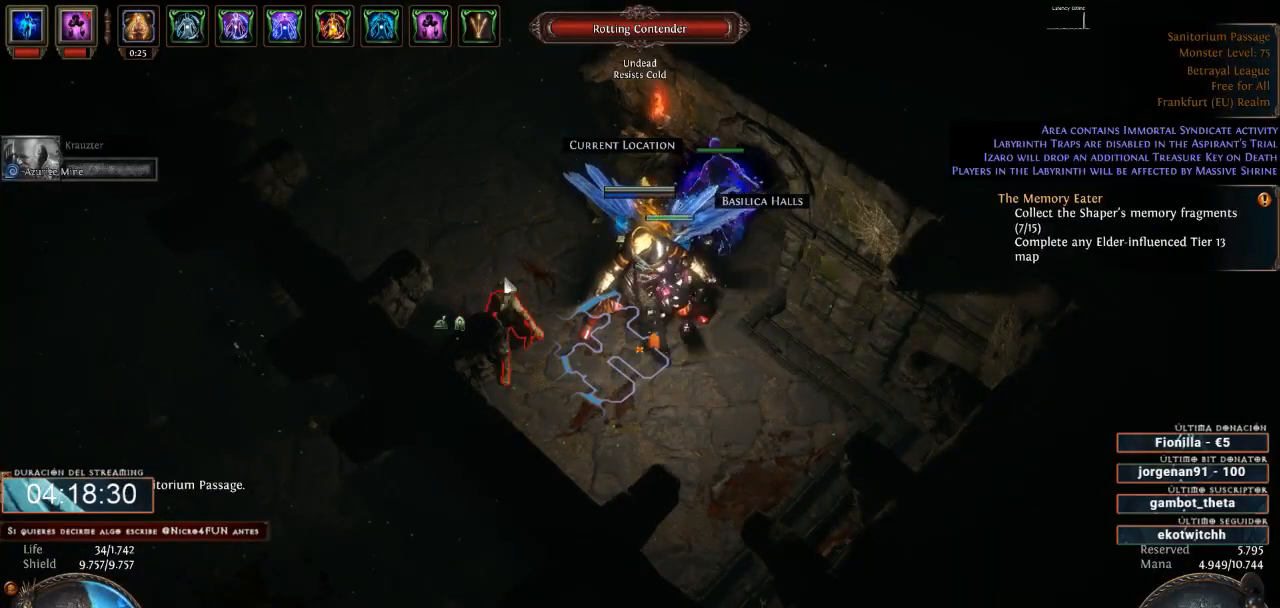
{"keys": ["d"], "mouse": [], "events": []}
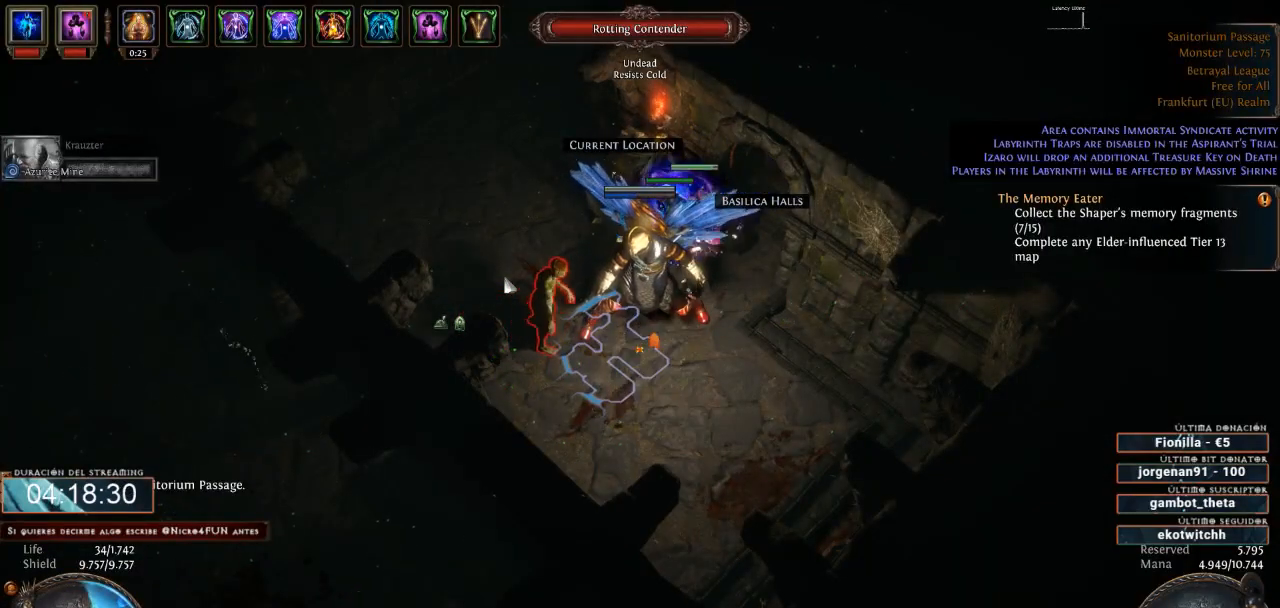
{"keys": ["d"], "mouse": [], "events": []}
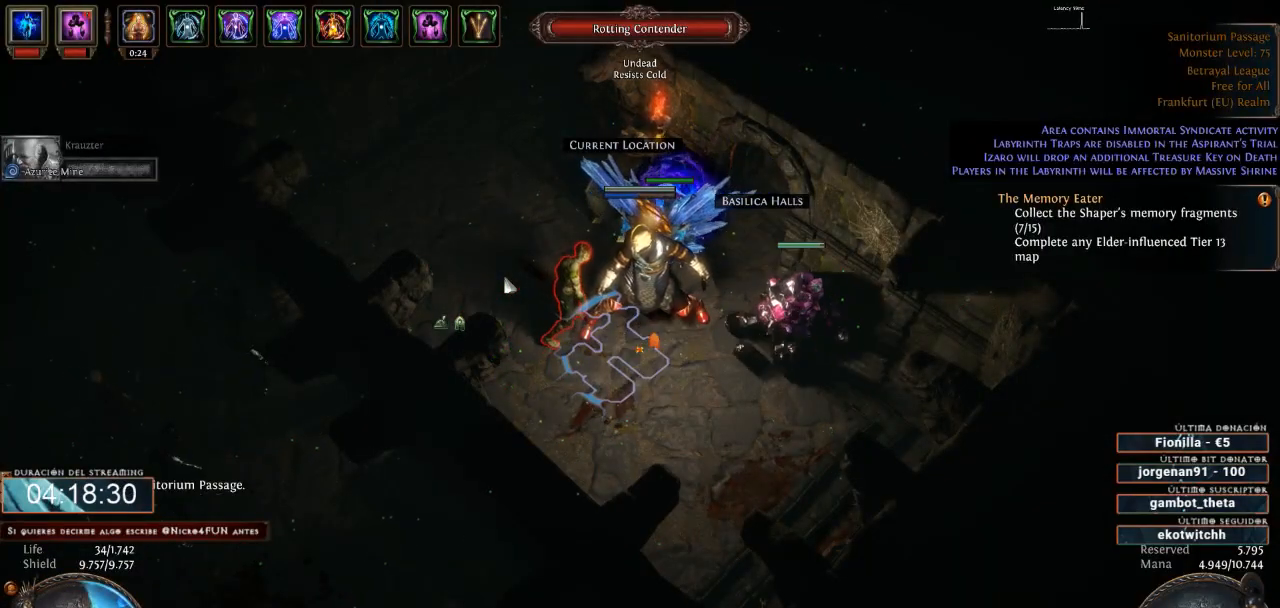
{"keys": ["d"], "mouse": [], "events": []}
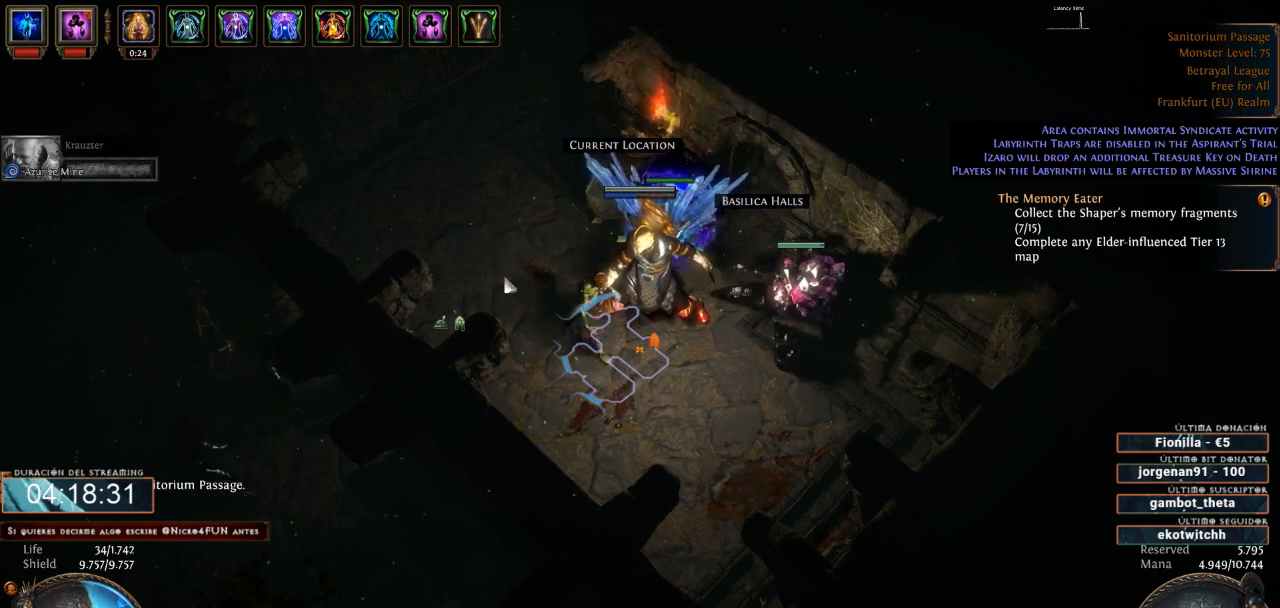
{"keys": ["d"], "mouse": [], "events": []}
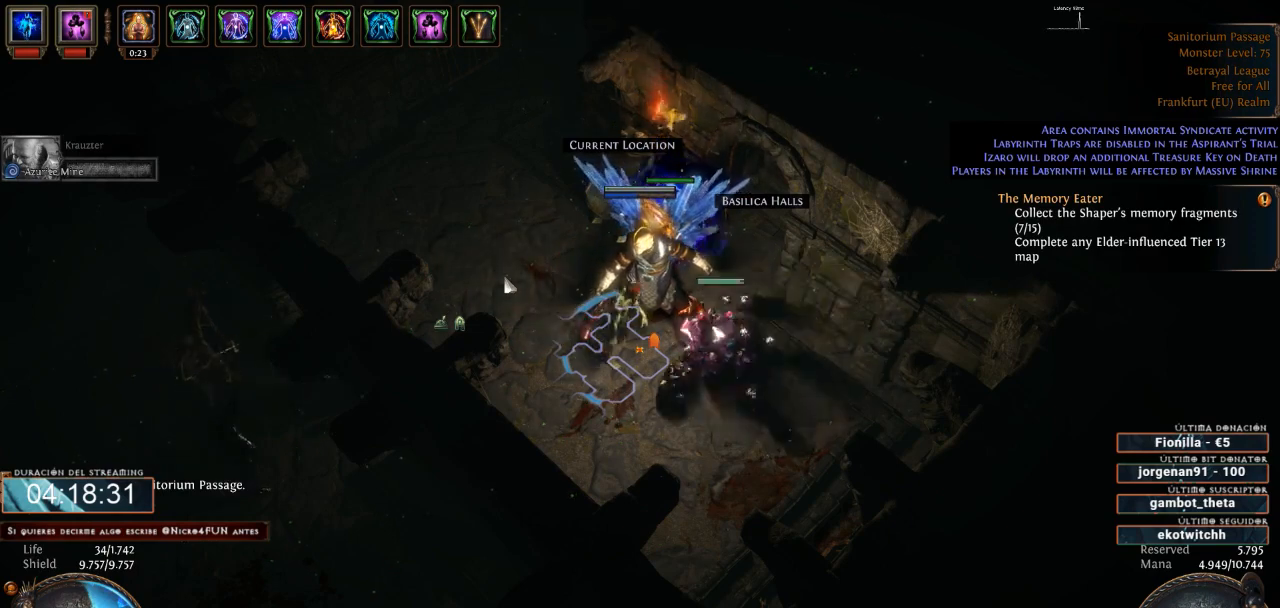
{"keys": ["d"], "mouse": [], "events": []}
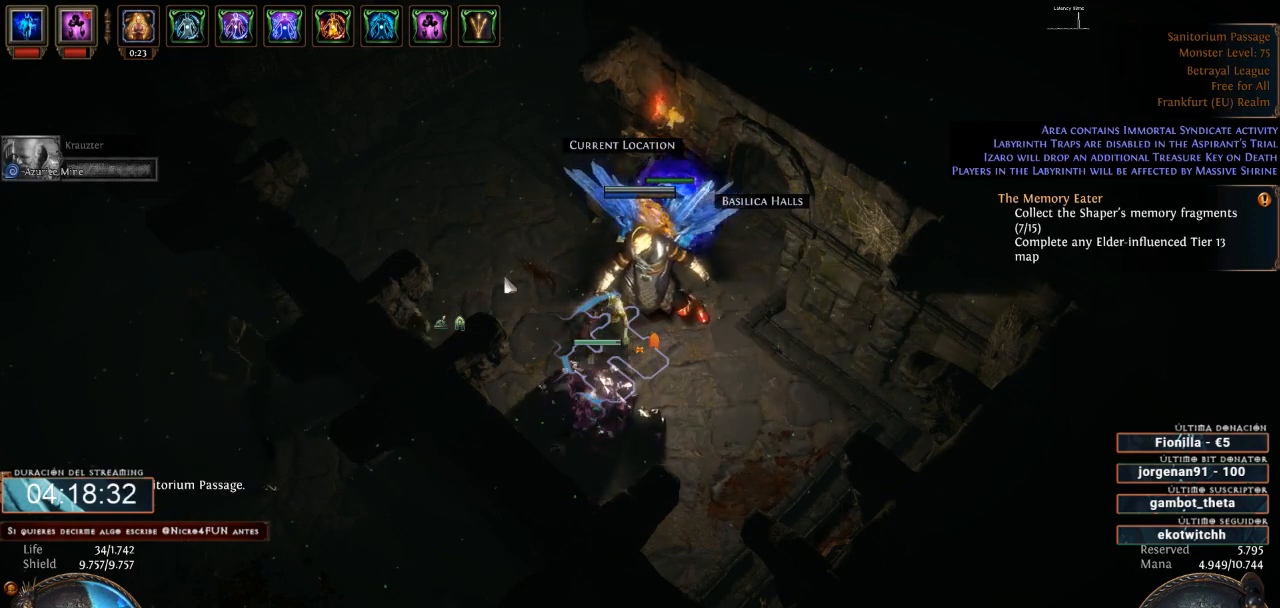
{"keys": ["d"], "mouse": [], "events": []}
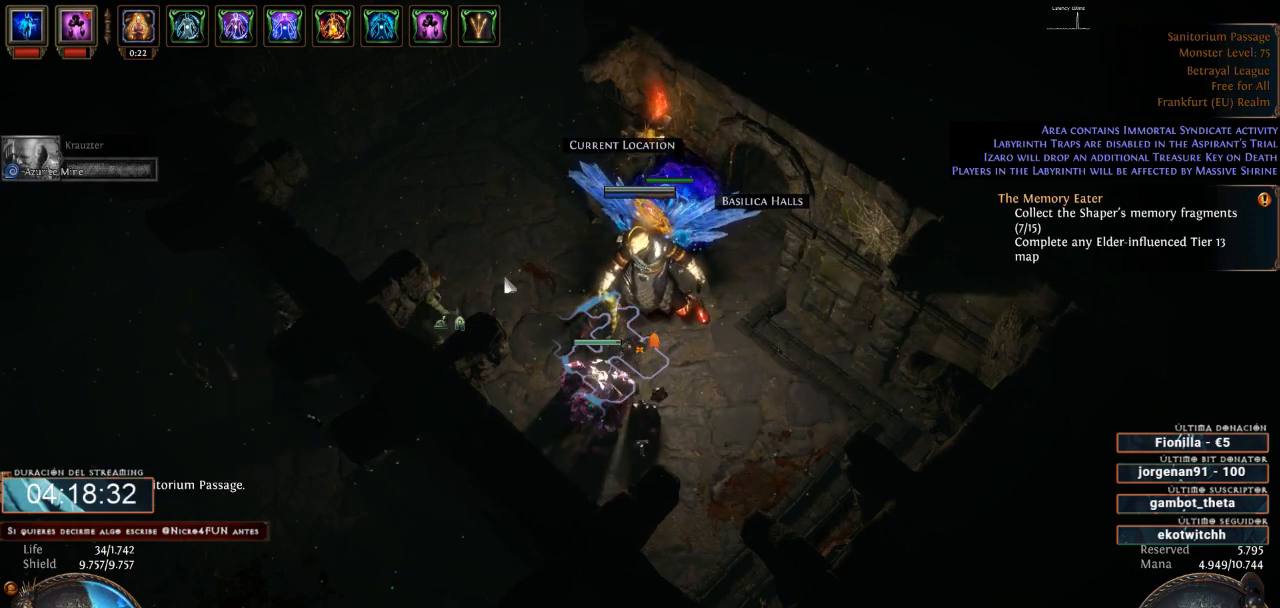
{"keys": ["d"], "mouse": [], "events": []}
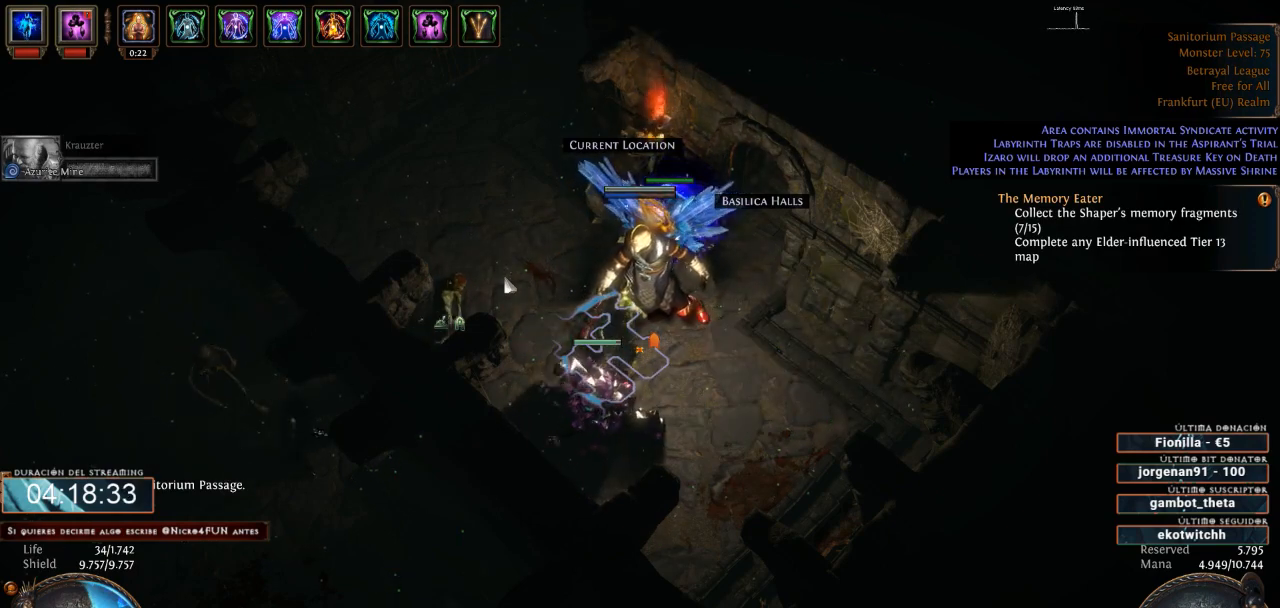
{"keys": ["d"], "mouse": [], "events": []}
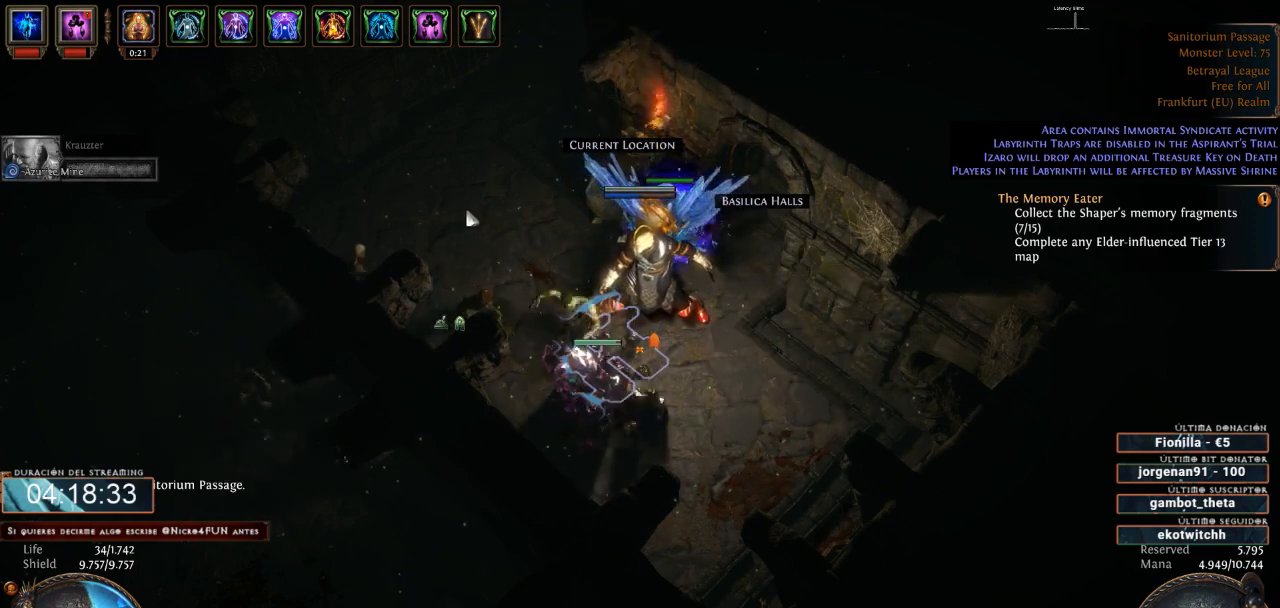
{"keys": ["d"], "mouse": ["right"], "events": [[400, "mouse_right", "down"]]}
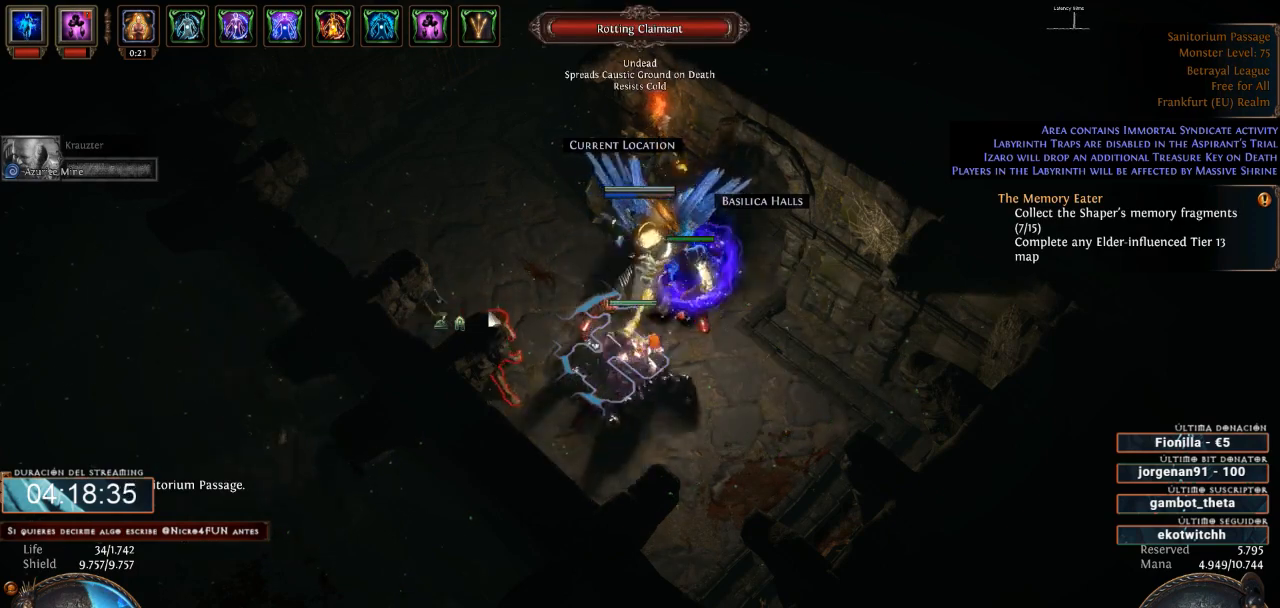
{"keys": ["d"], "mouse": ["right"], "events": []}
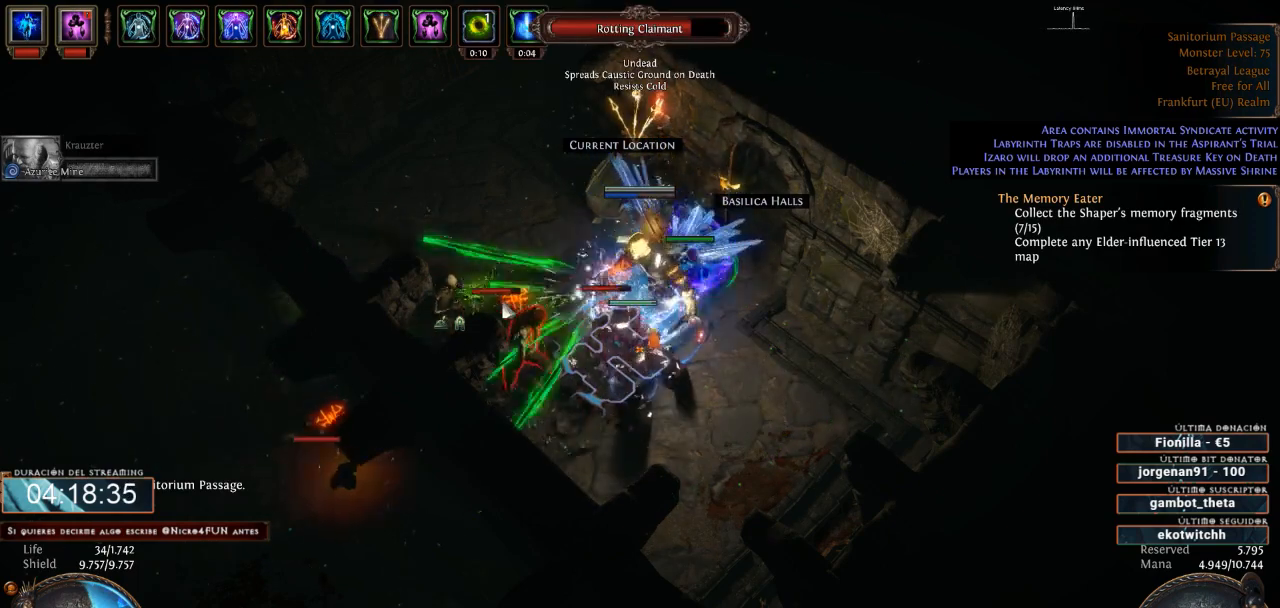
{"keys": ["d"], "mouse": ["right"], "events": []}
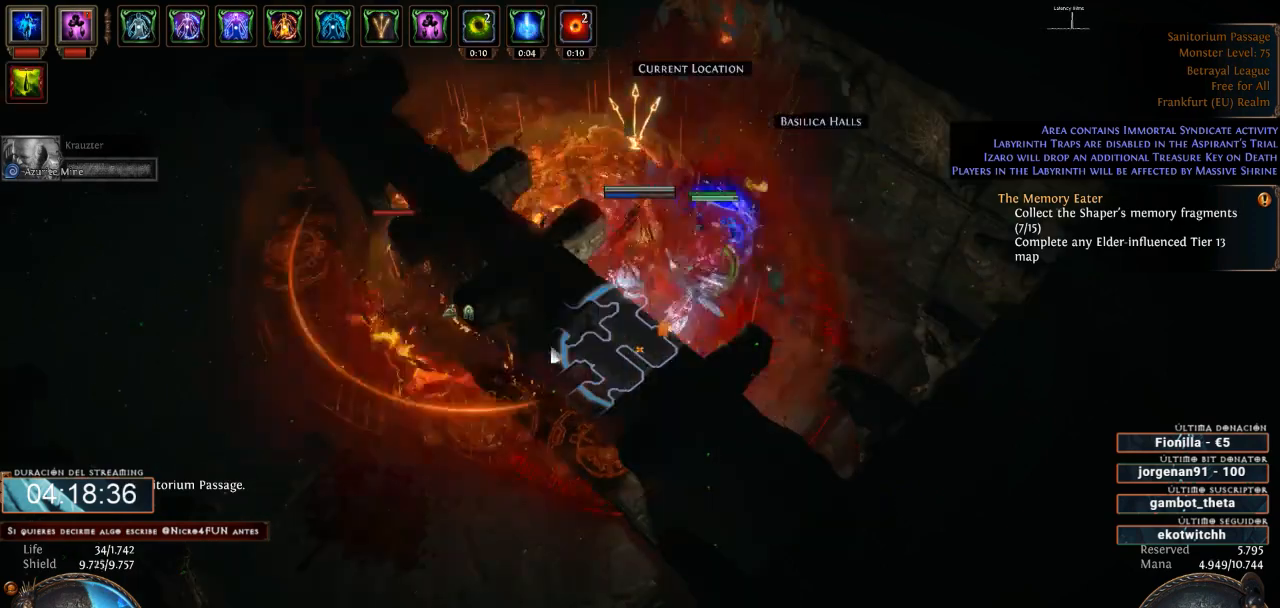
{"keys": ["d"], "mouse": [], "events": [[433, "mouse_right", "up"]]}
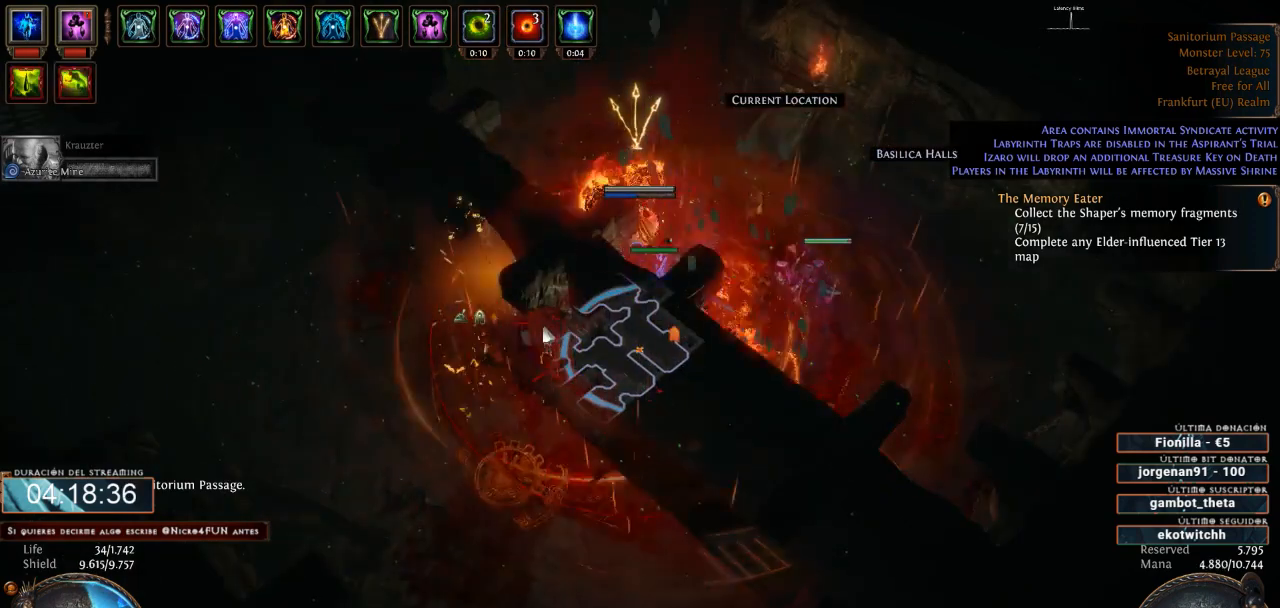
{"keys": ["d"], "mouse": [], "events": []}